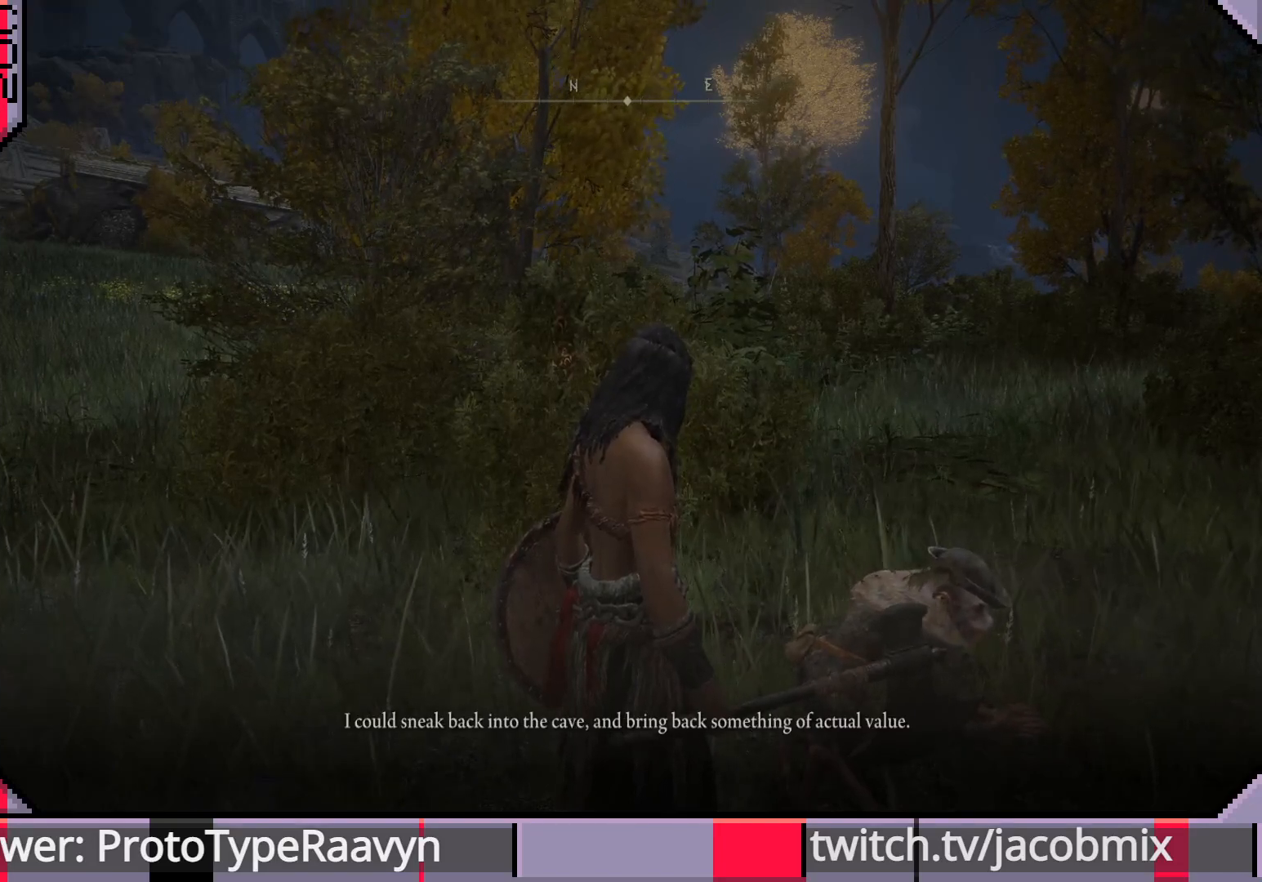
Gameplay with a controller (PlayStation layout); each line is a JSON object with the inputs held at the frame after it. "events" lists button and stick changes between this image and that frame as [ms after this image, input, new state], when the widget could be followed in between.
{"buttons": [], "left_stick": "center", "right_stick": "center", "events": [[33, "TRIANGLE", "up"]]}
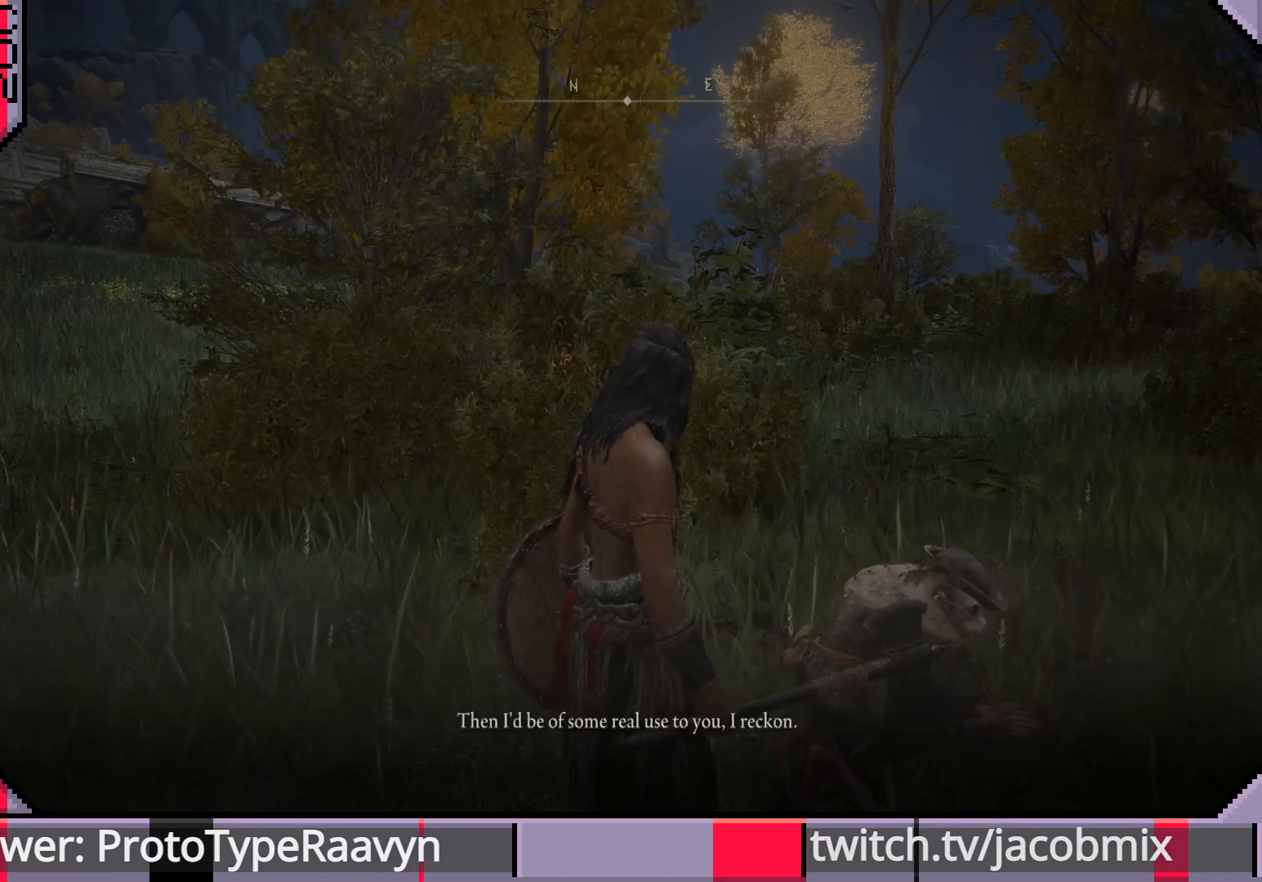
{"buttons": [], "left_stick": "center", "right_stick": "center", "events": []}
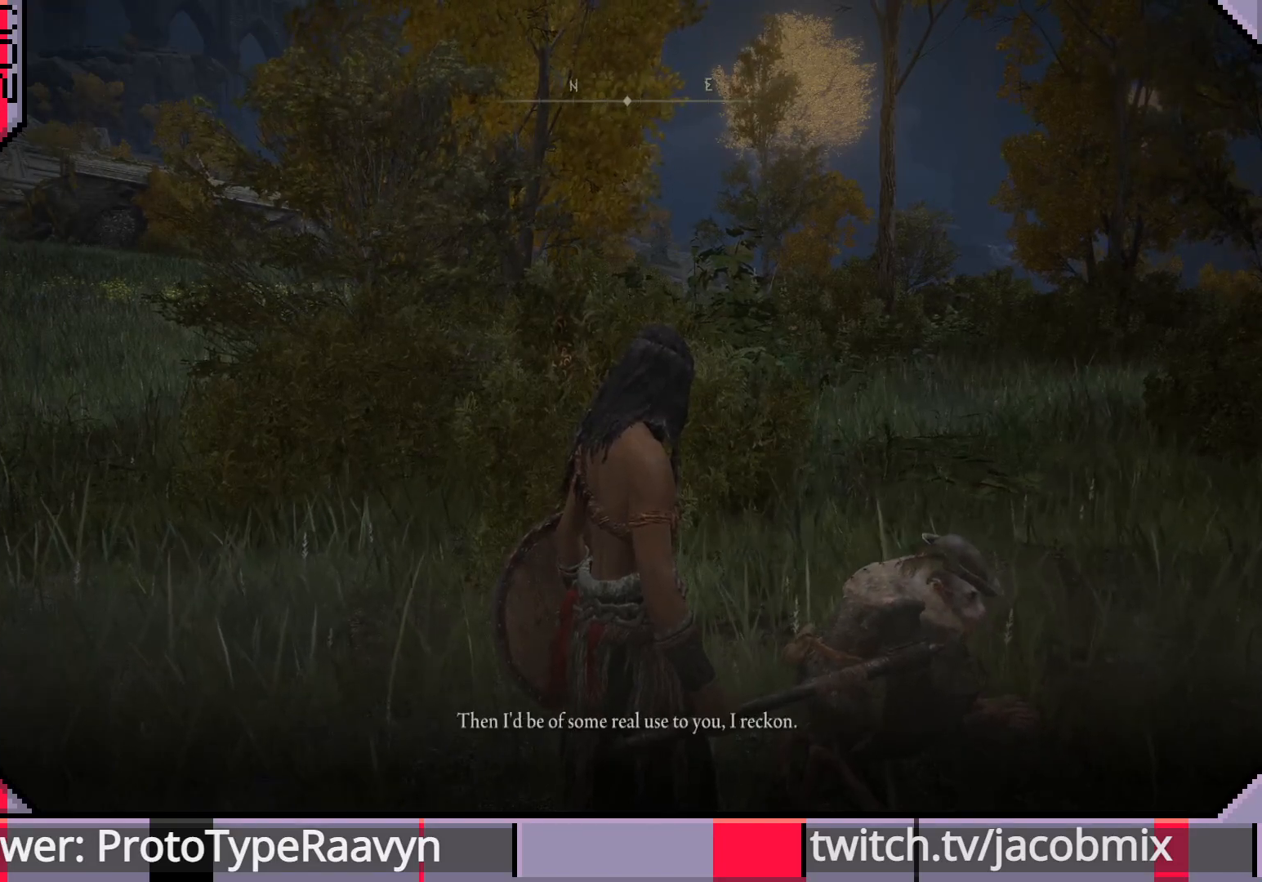
{"buttons": [], "left_stick": "center", "right_stick": "center", "events": []}
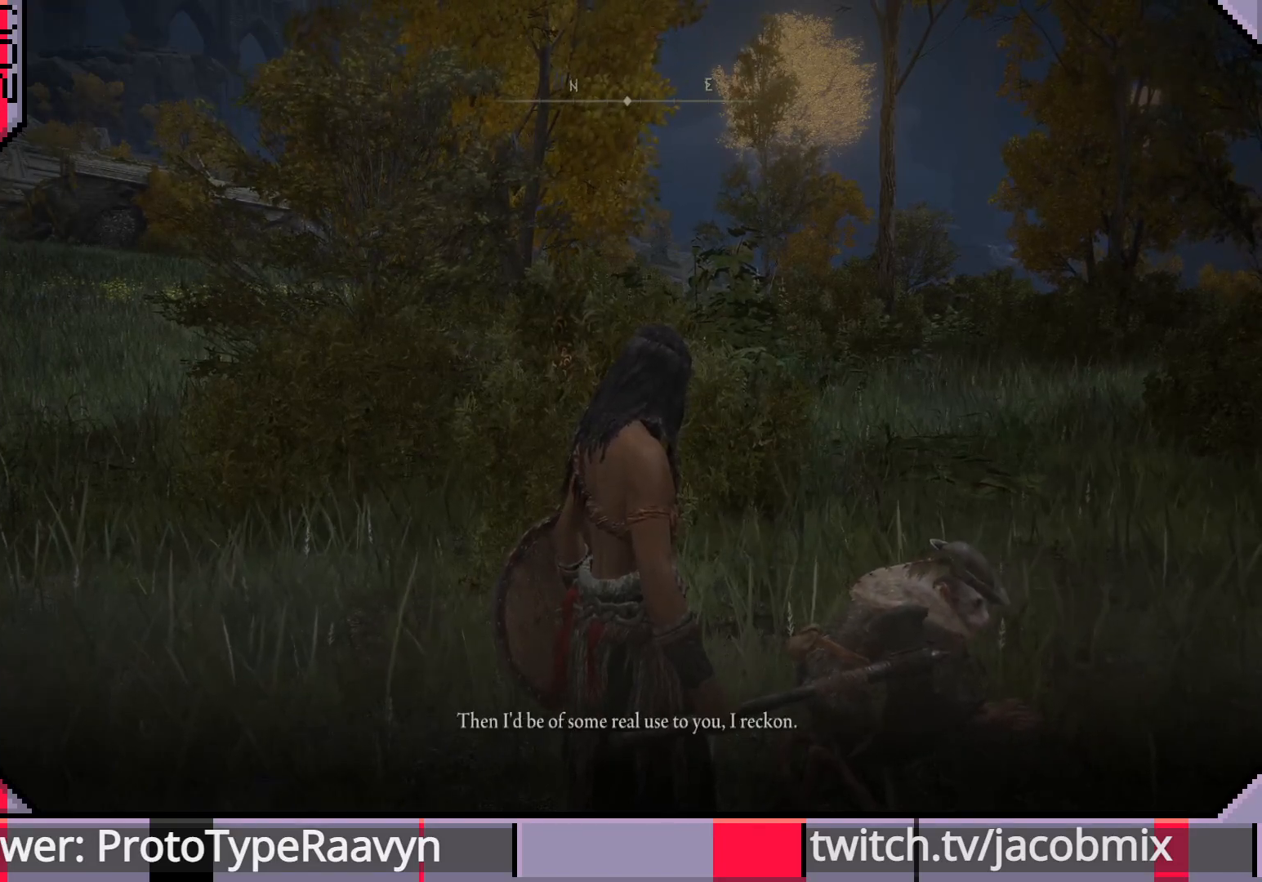
{"buttons": [], "left_stick": "center", "right_stick": "center", "events": [[283, "TRIANGLE", "down"], [450, "TRIANGLE", "up"]]}
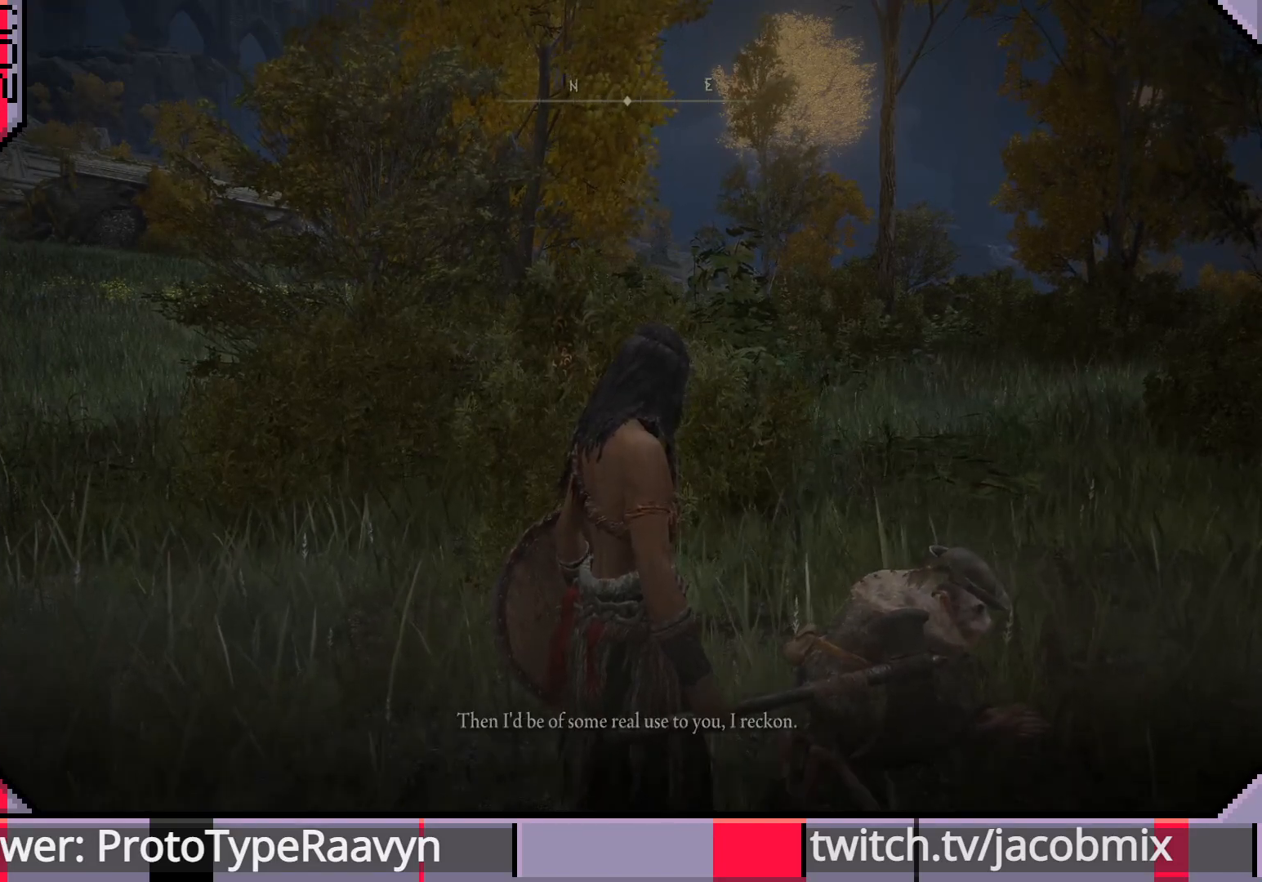
{"buttons": [], "left_stick": "center", "right_stick": "center", "events": []}
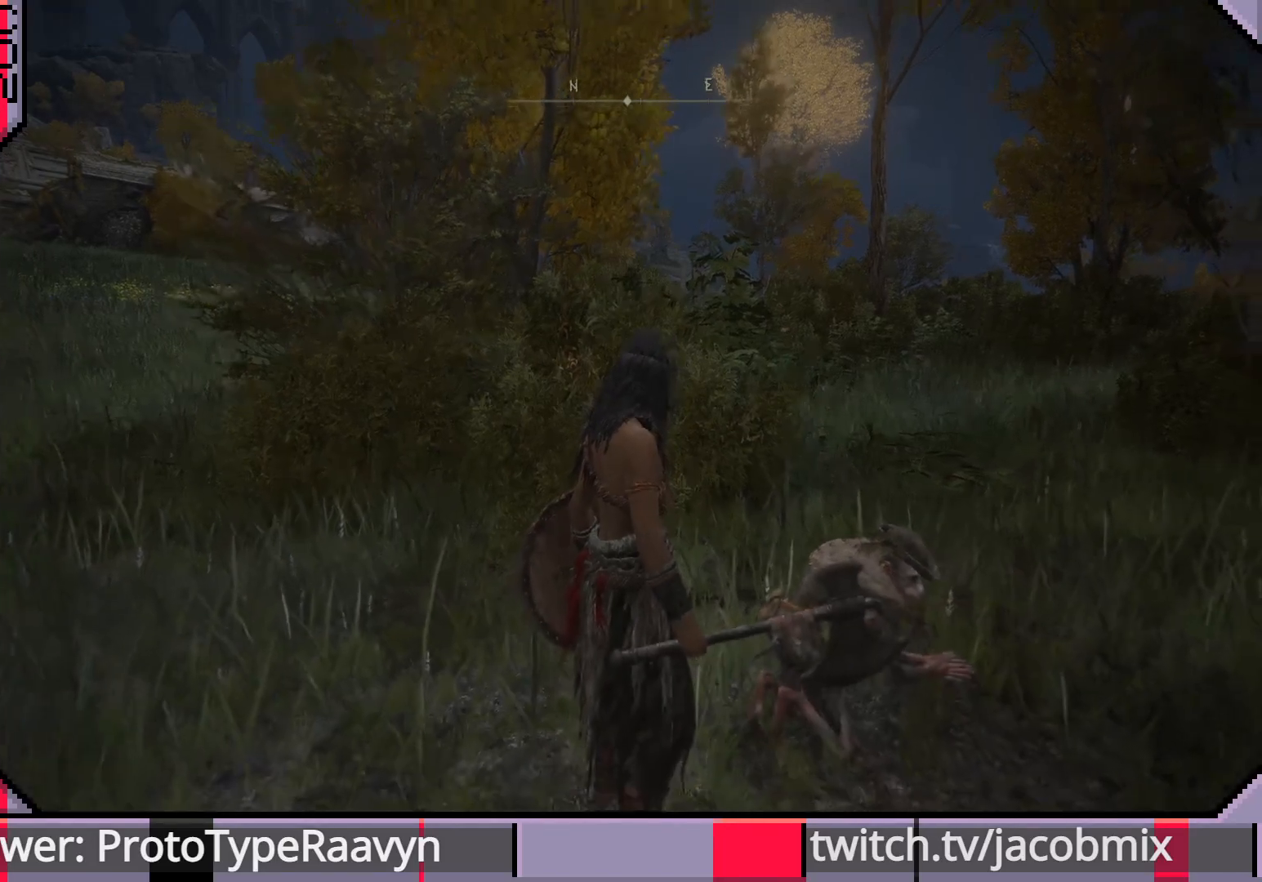
{"buttons": [], "left_stick": "center", "right_stick": "left", "events": [[450, "right_stick", "left"]]}
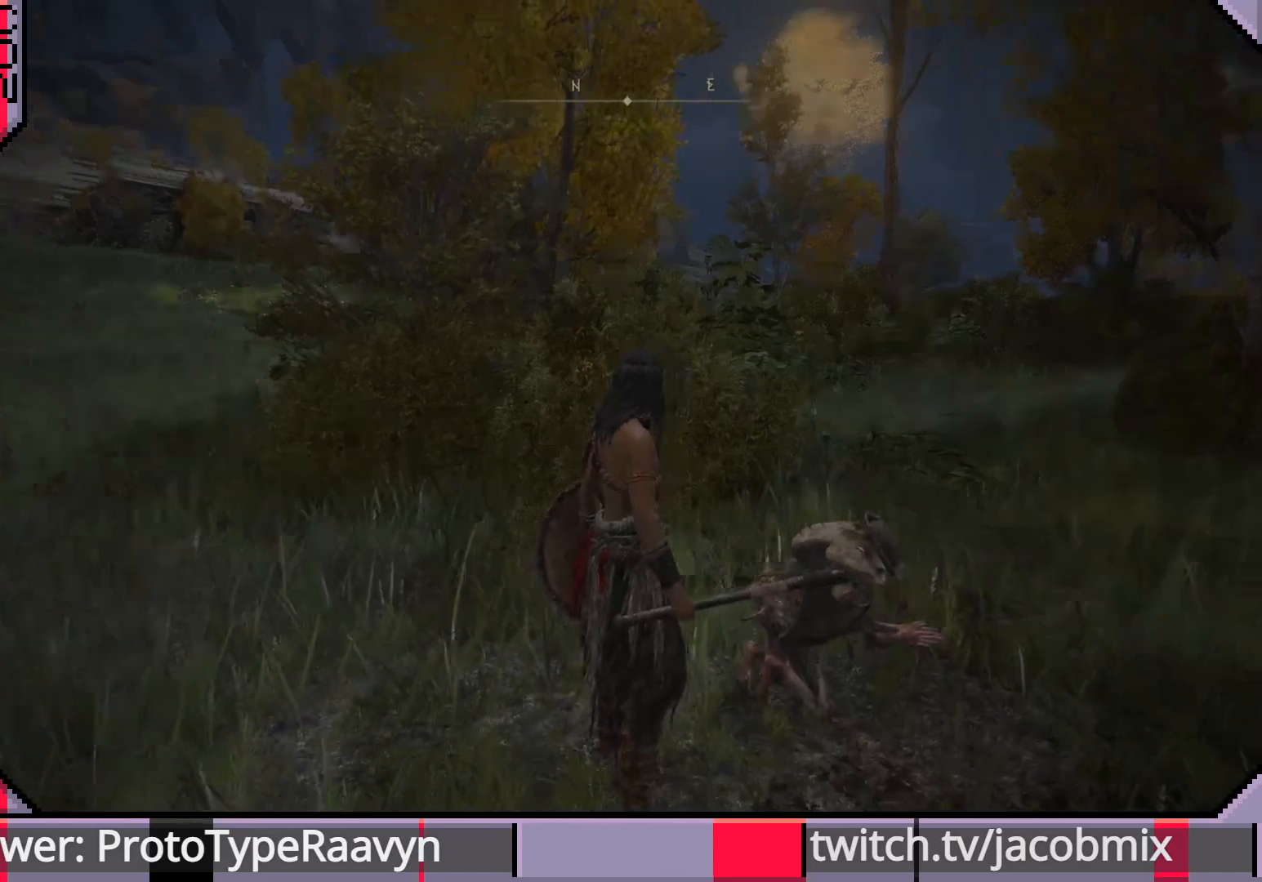
{"buttons": [], "left_stick": "center", "right_stick": "center", "events": [[83, "left_stick", "right"], [167, "right_stick", "center"], [267, "left_stick", "center"]]}
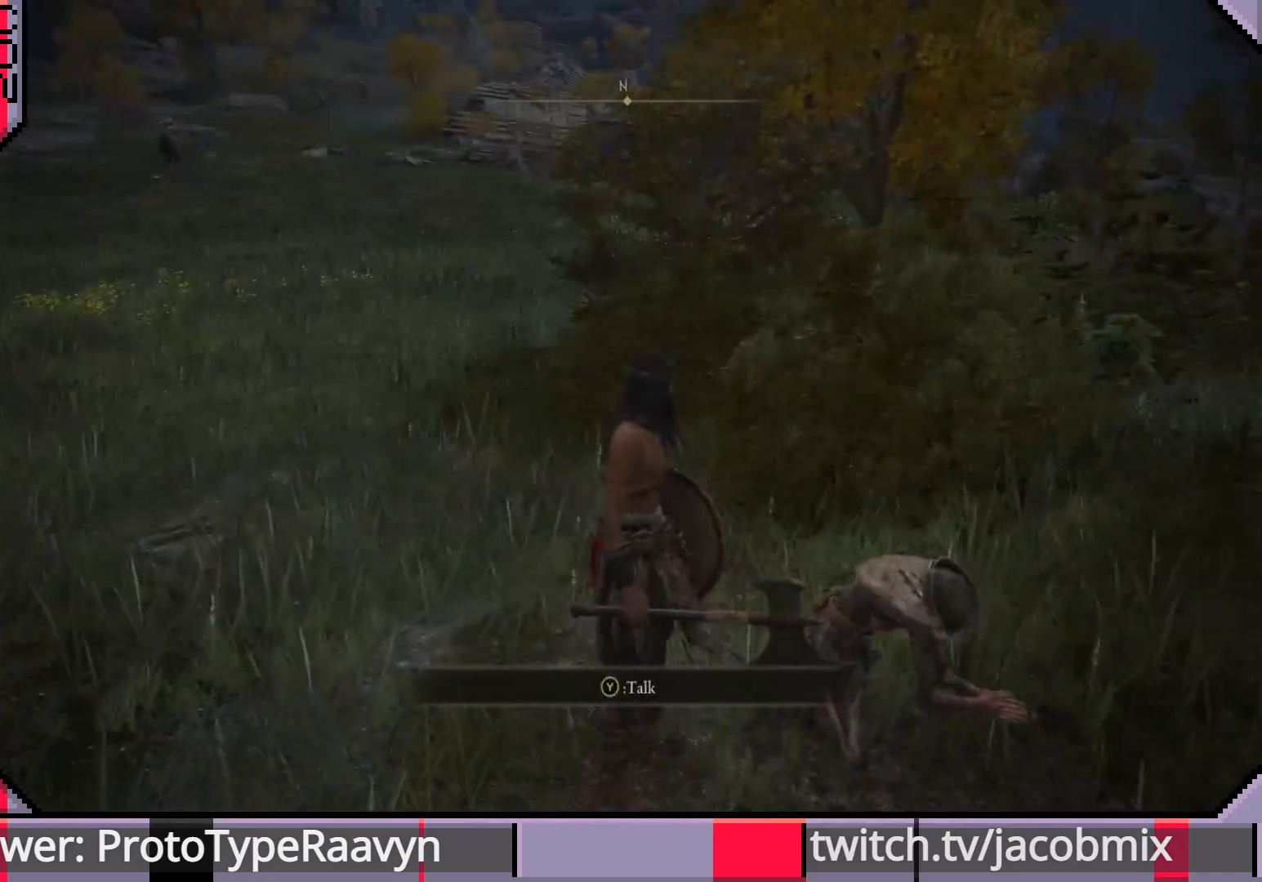
{"buttons": [], "left_stick": "center", "right_stick": "center", "events": [[100, "TRIANGLE", "down"], [267, "TRIANGLE", "up"]]}
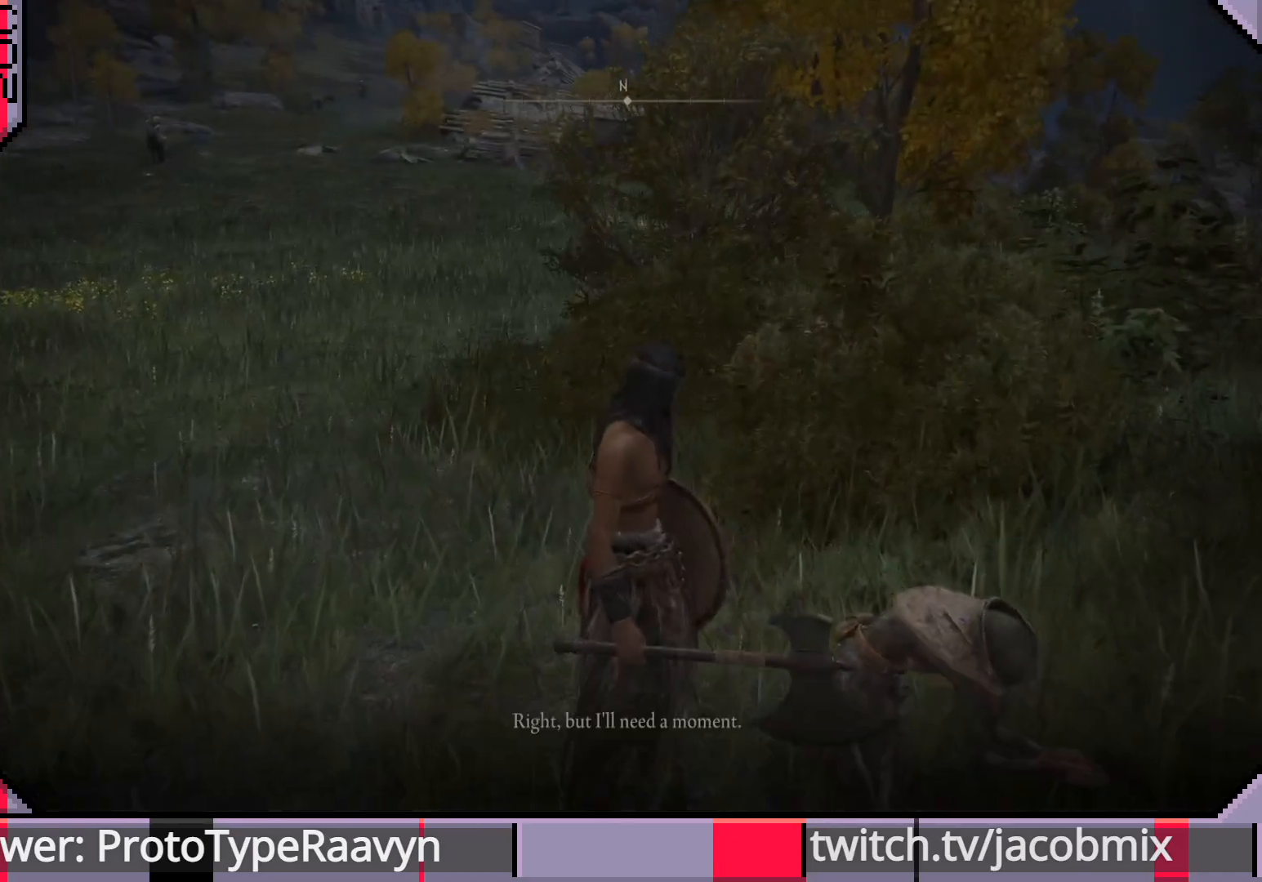
{"buttons": [], "left_stick": "center", "right_stick": "center", "events": [[83, "right_stick", "left"], [317, "right_stick", "center"]]}
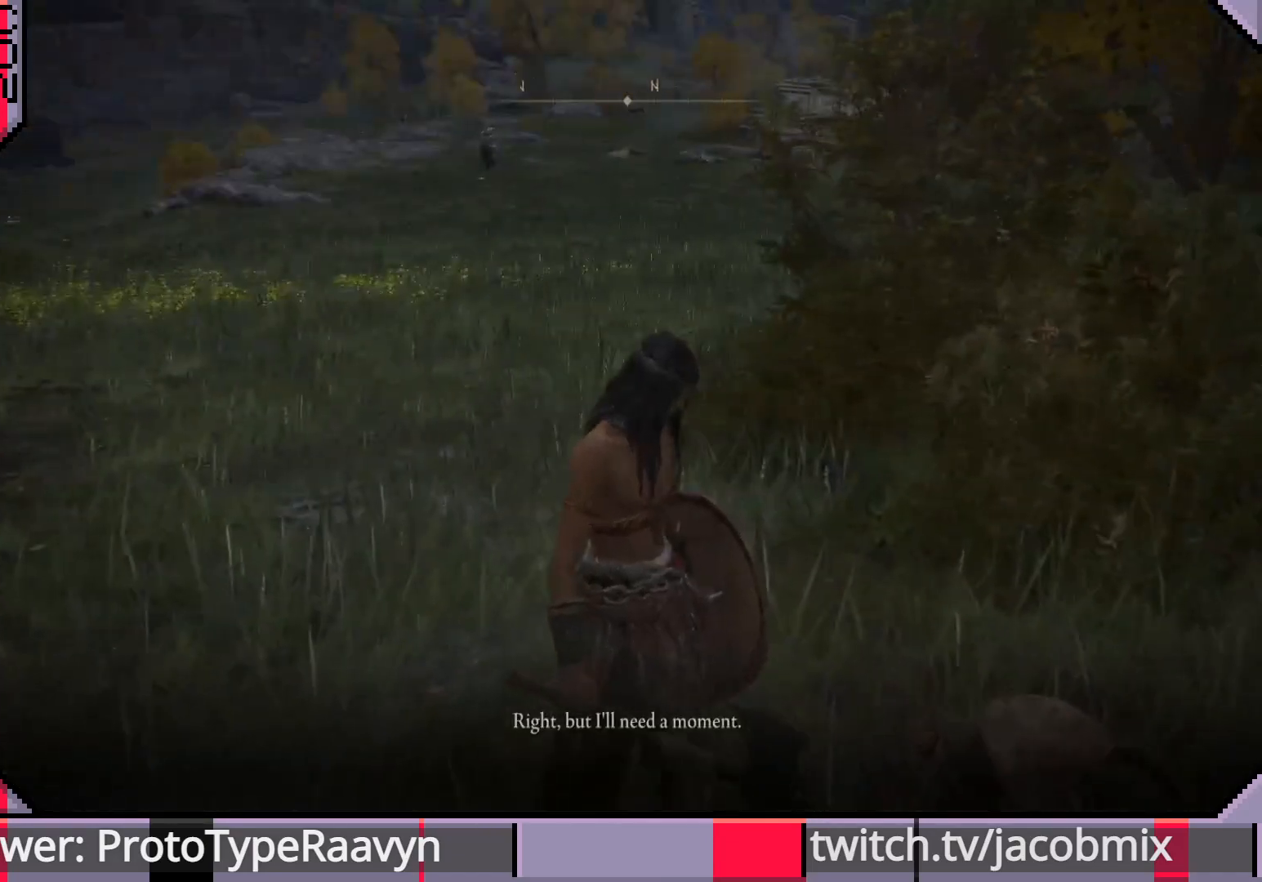
{"buttons": [], "left_stick": "center", "right_stick": "center", "events": []}
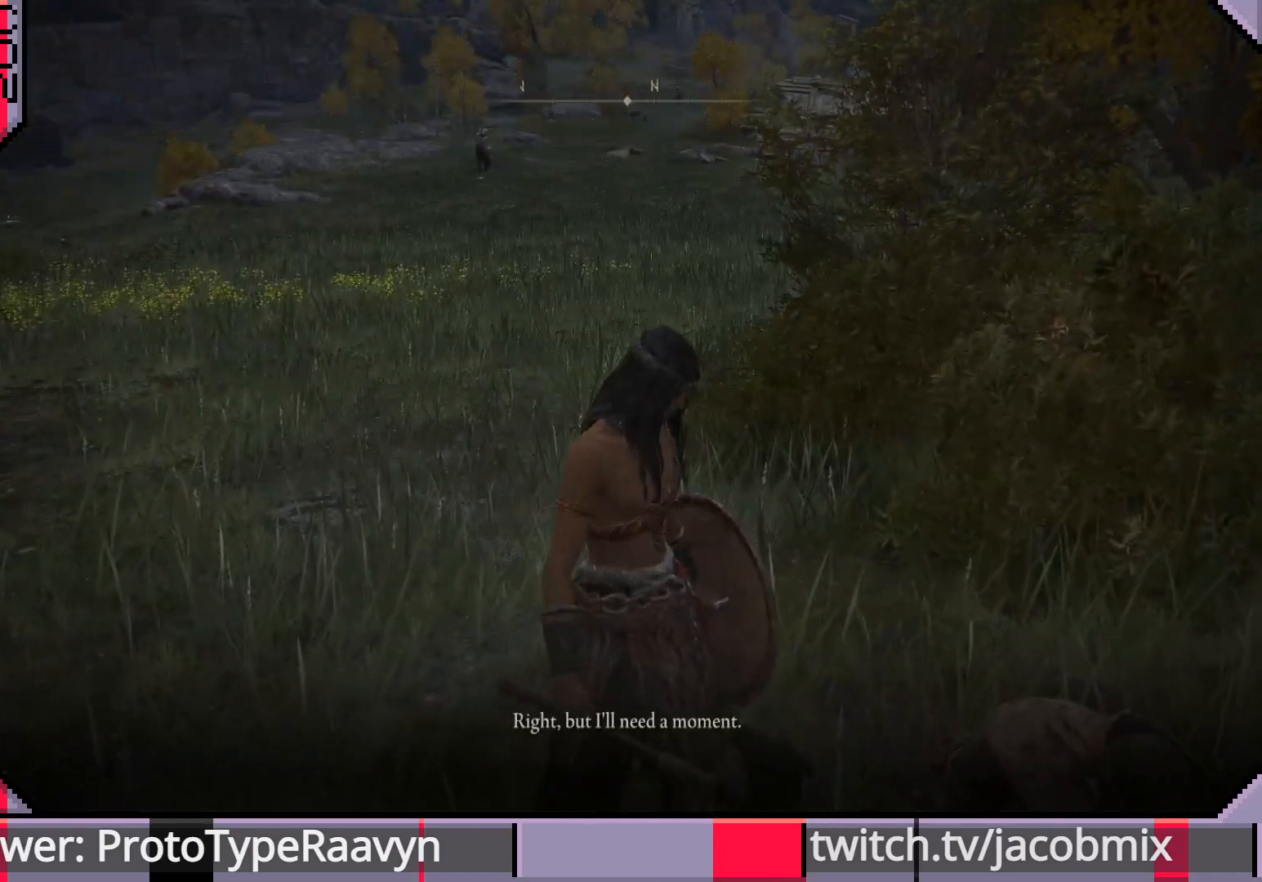
{"buttons": [], "left_stick": "center", "right_stick": "center", "events": []}
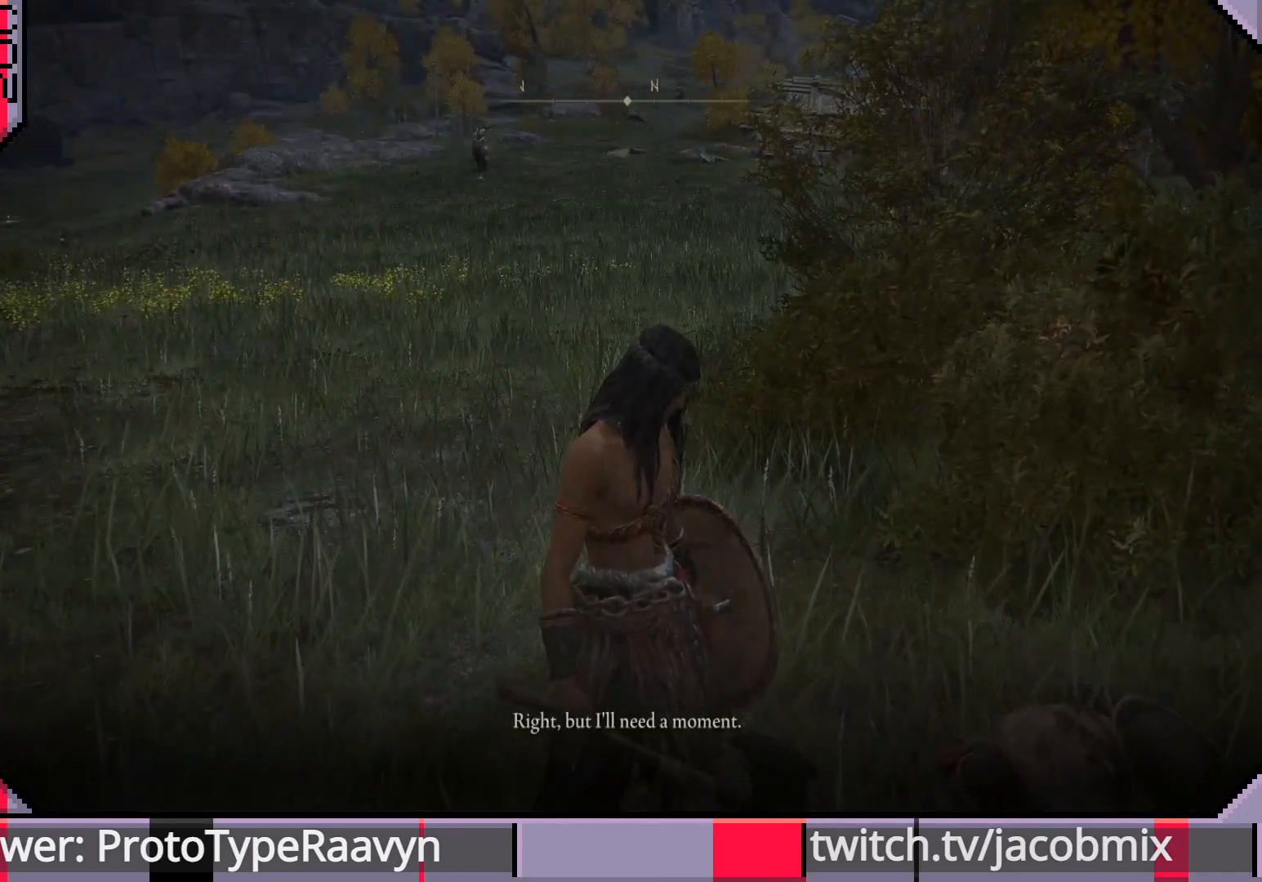
{"buttons": [], "left_stick": "center", "right_stick": "center", "events": [[117, "TRIANGLE", "down"], [267, "TRIANGLE", "up"]]}
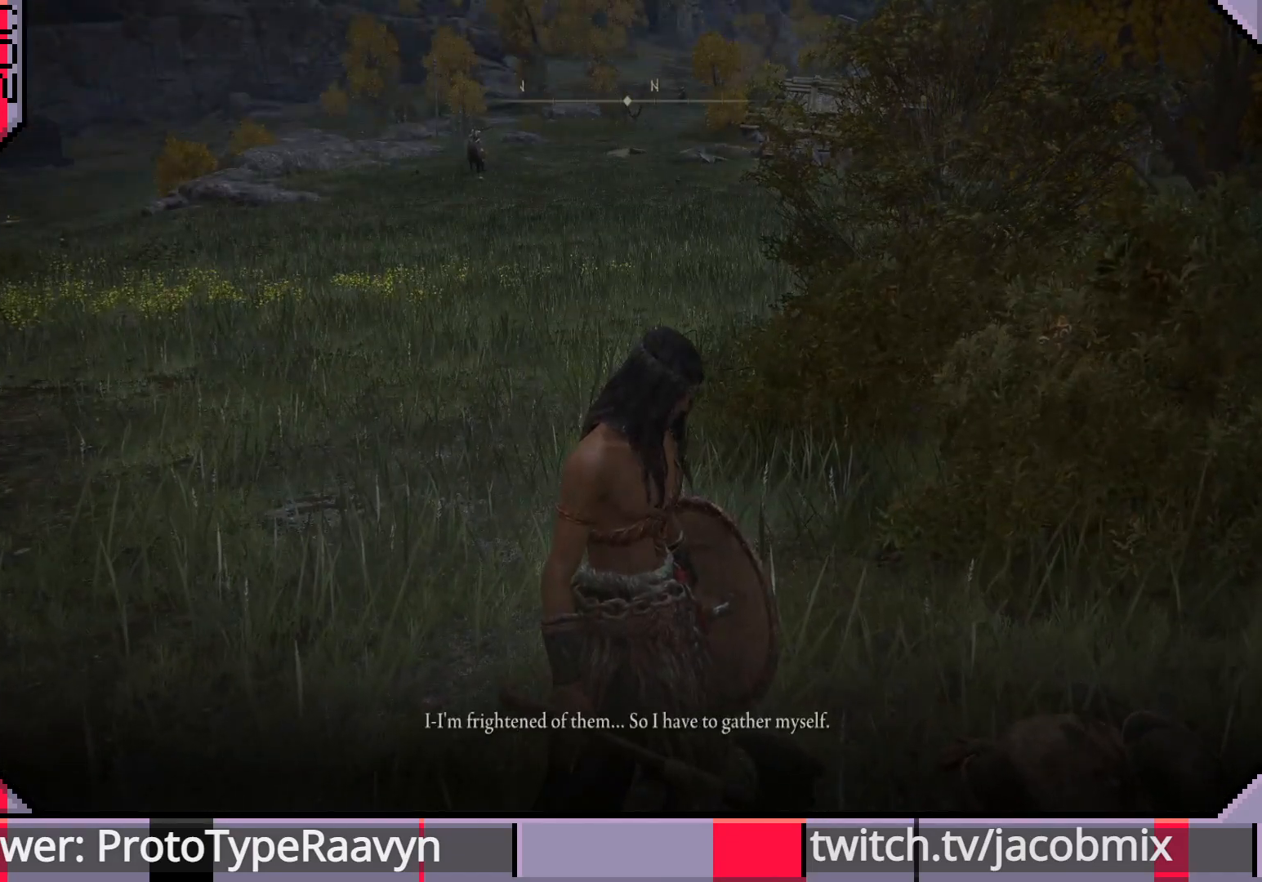
{"buttons": [], "left_stick": "center", "right_stick": "center", "events": []}
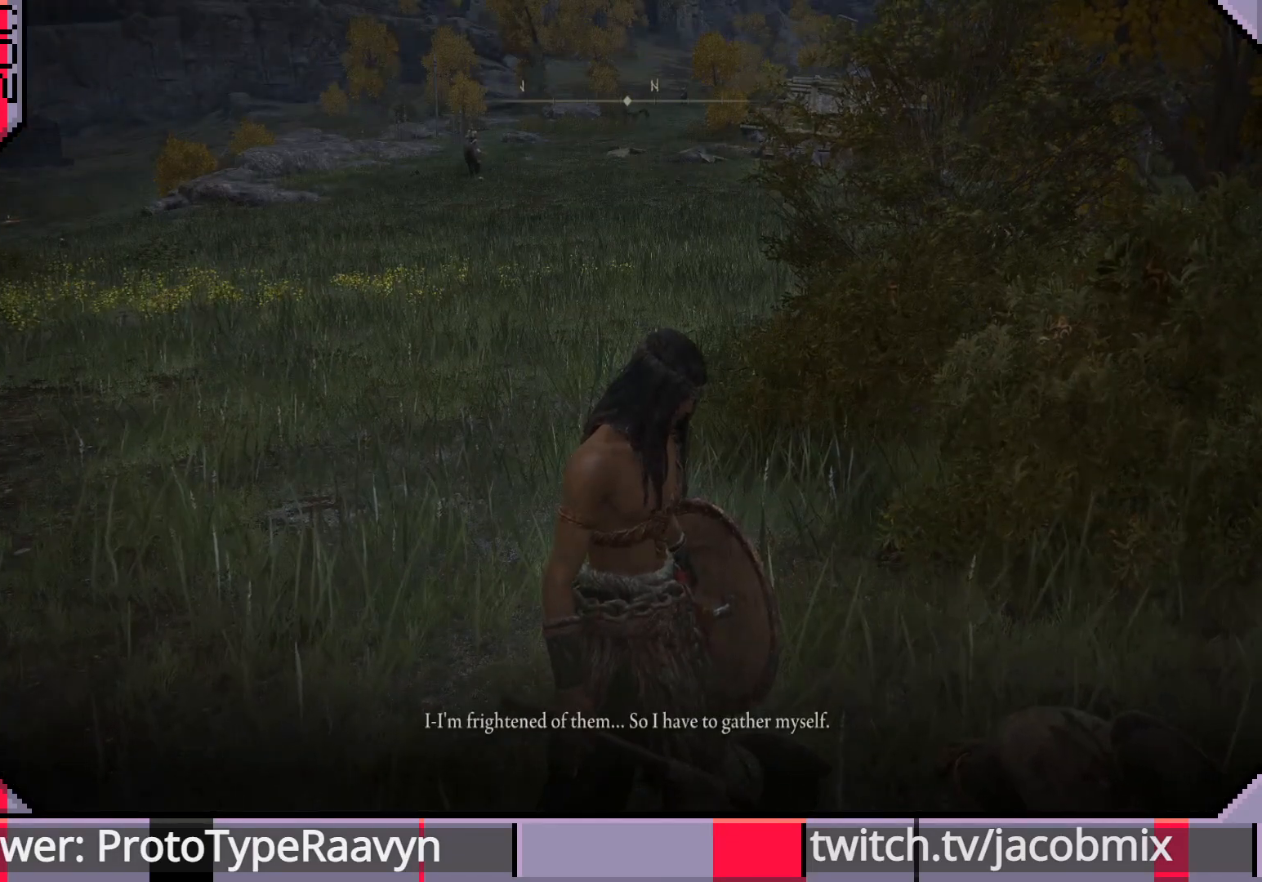
{"buttons": [], "left_stick": "center", "right_stick": "center", "events": []}
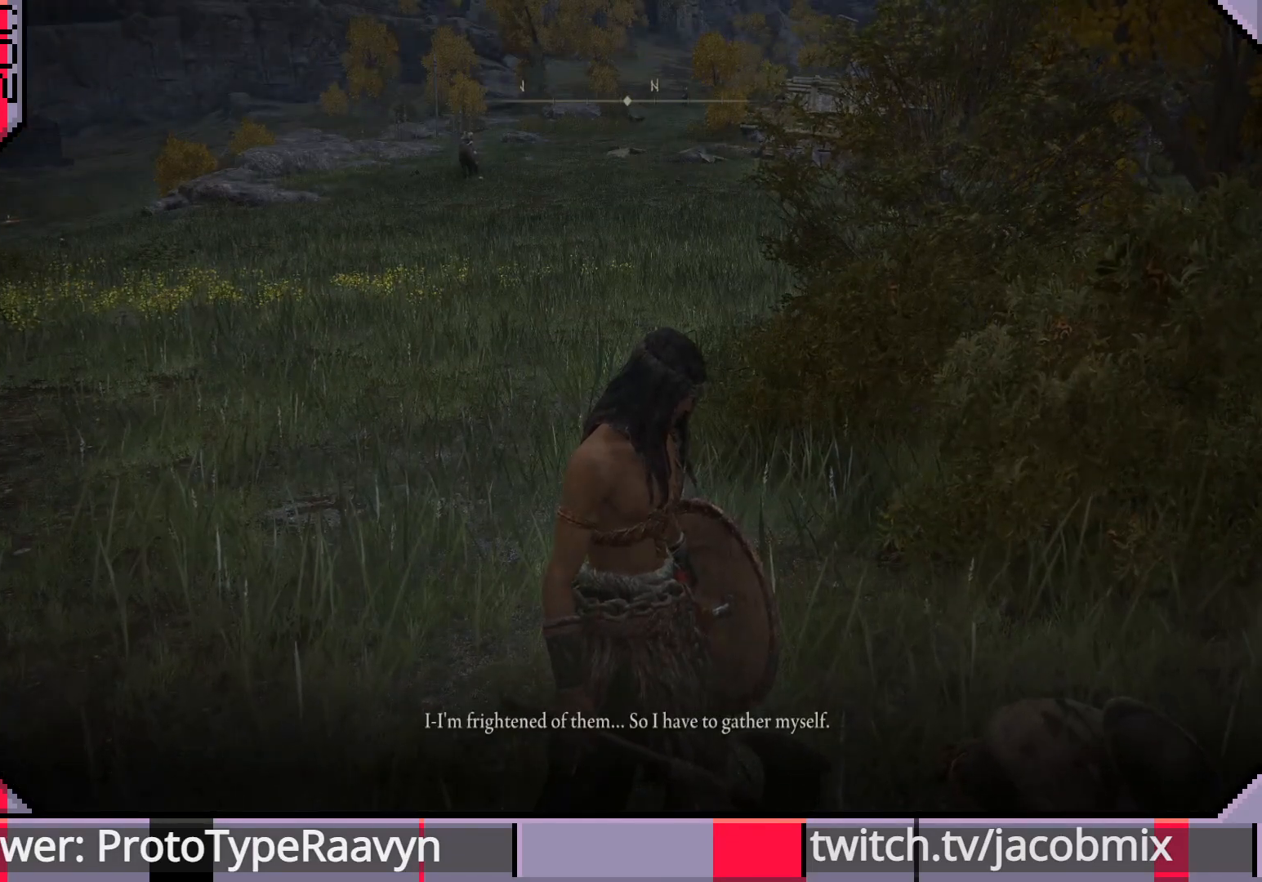
{"buttons": [], "left_stick": "center", "right_stick": "center", "events": [[183, "TRIANGLE", "down"], [333, "TRIANGLE", "up"]]}
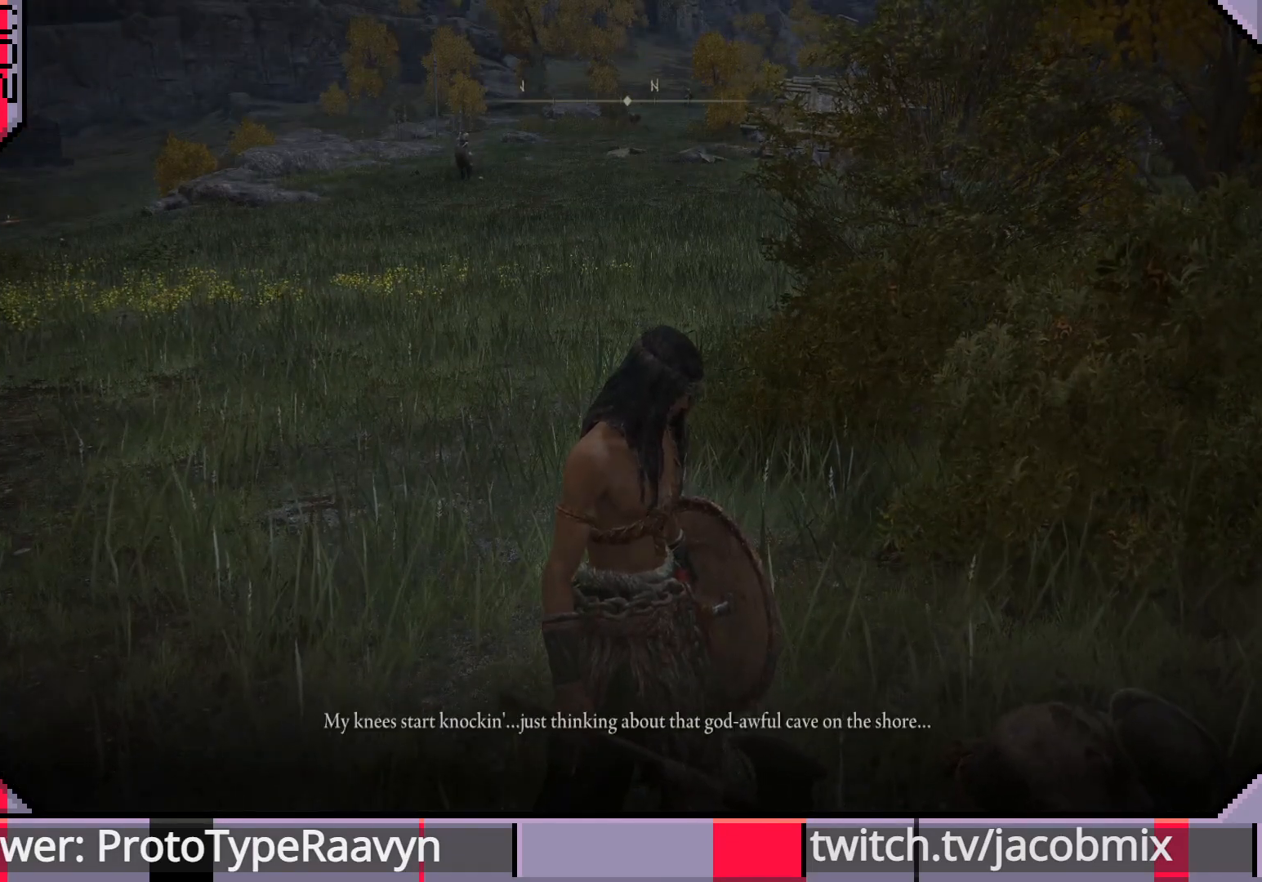
{"buttons": [], "left_stick": "center", "right_stick": "center", "events": []}
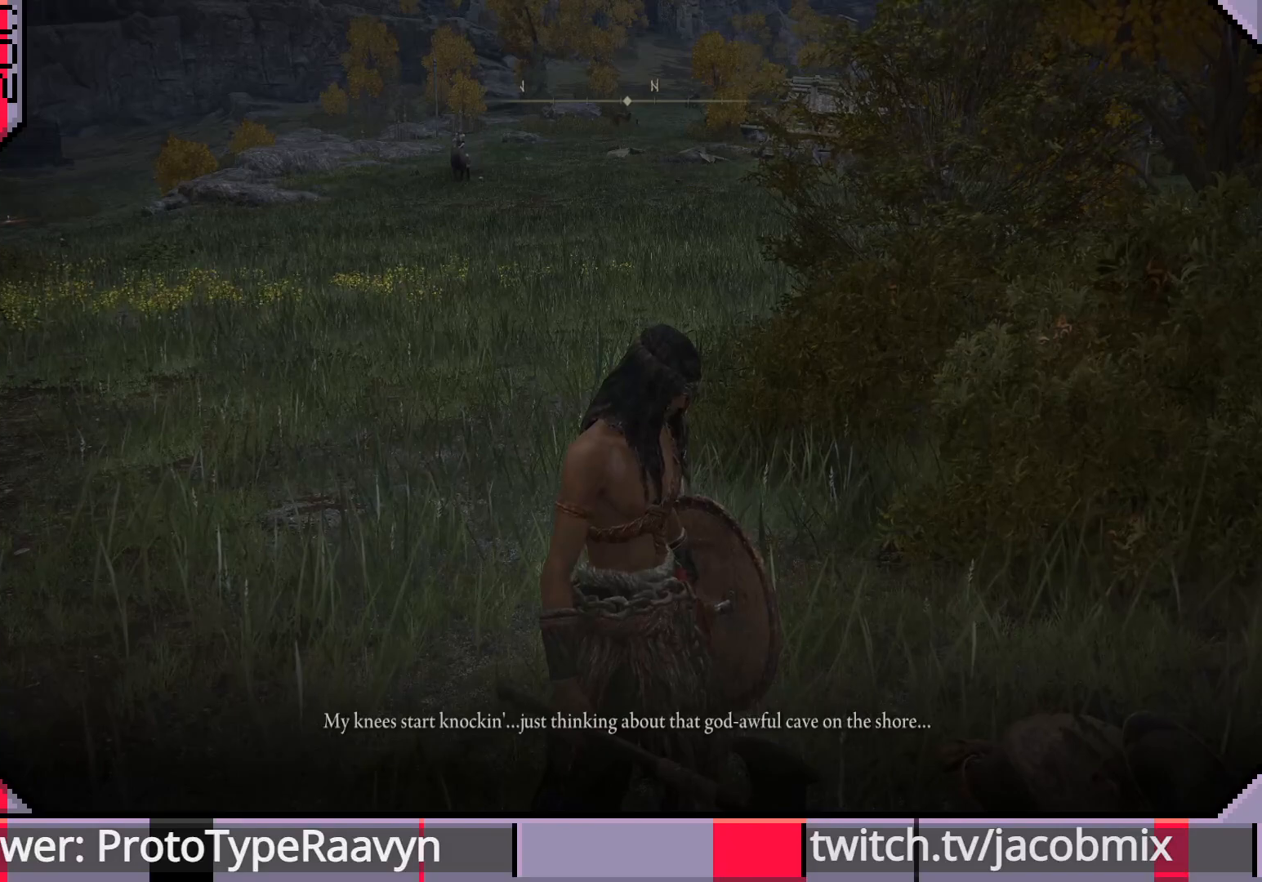
{"buttons": [], "left_stick": "center", "right_stick": "center", "events": []}
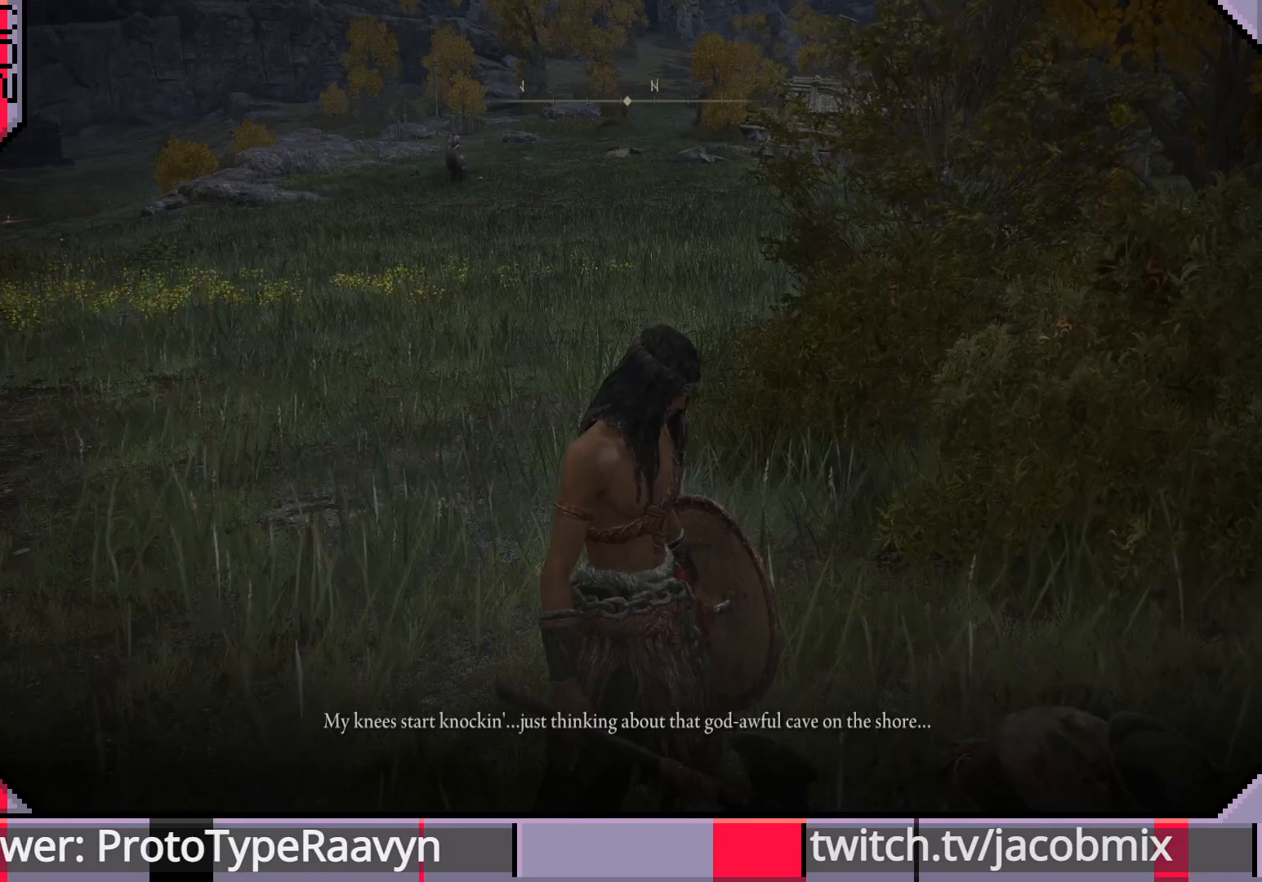
{"buttons": ["TRIANGLE"], "left_stick": "center", "right_stick": "center", "events": [[483, "TRIANGLE", "down"]]}
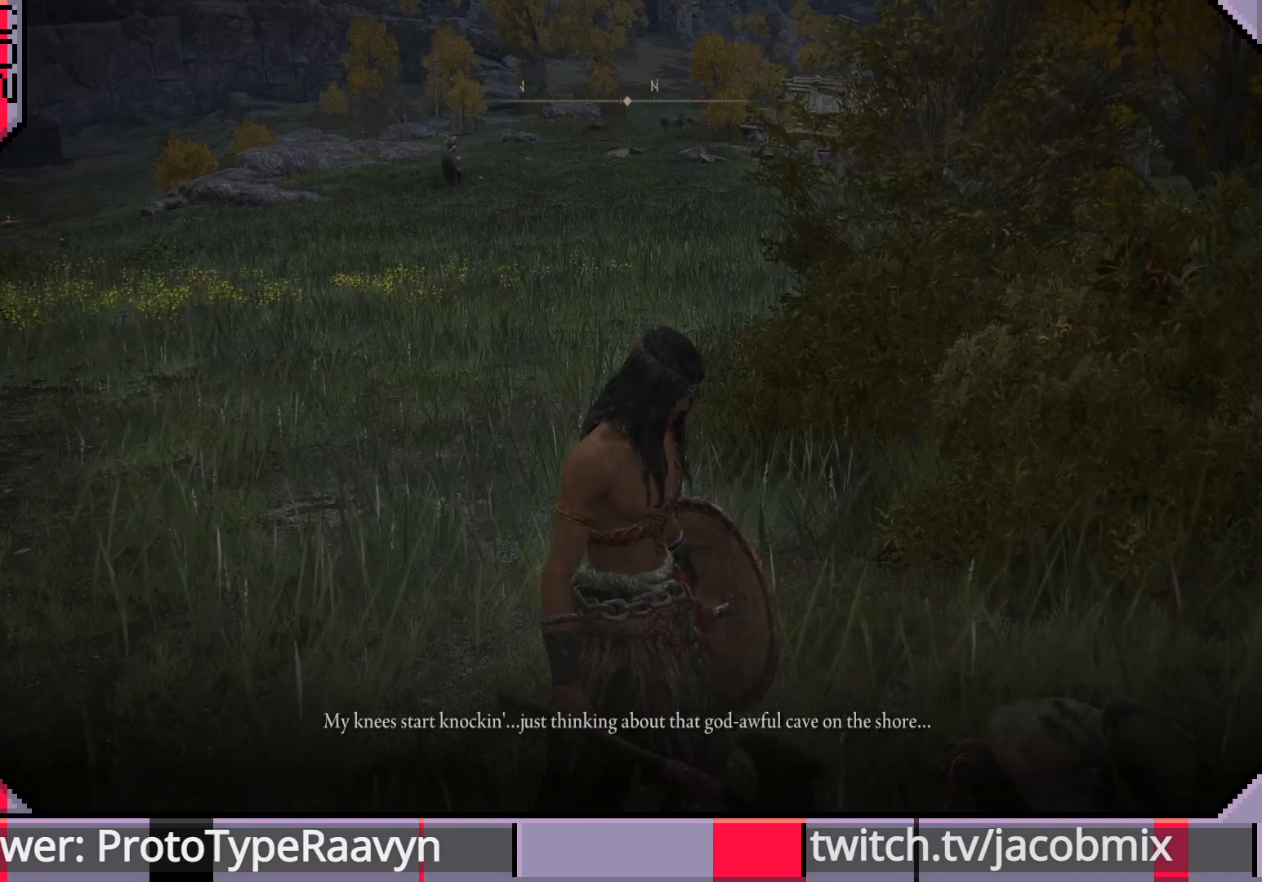
{"buttons": [], "left_stick": "center", "right_stick": "center", "events": [[133, "TRIANGLE", "up"]]}
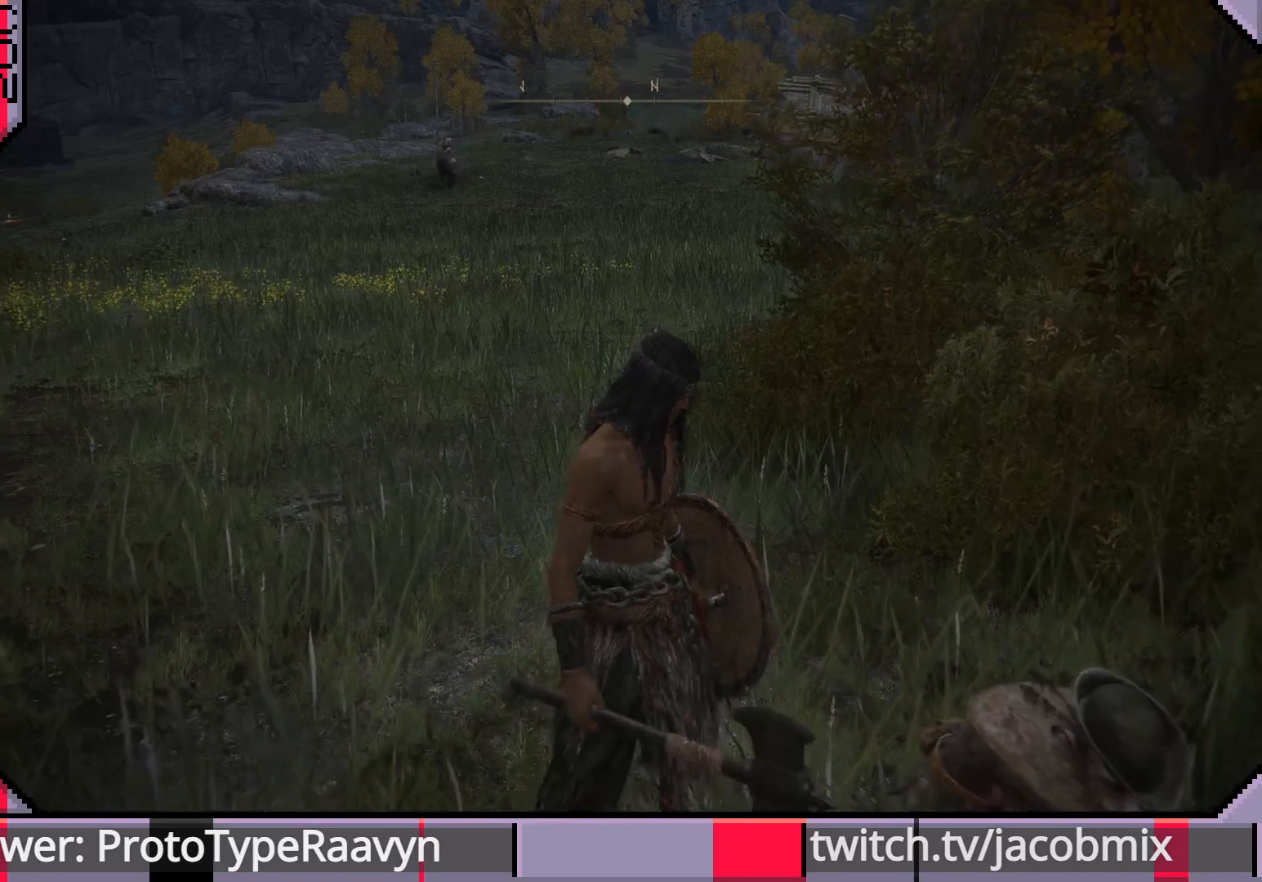
{"buttons": [], "left_stick": "center", "right_stick": "center", "events": []}
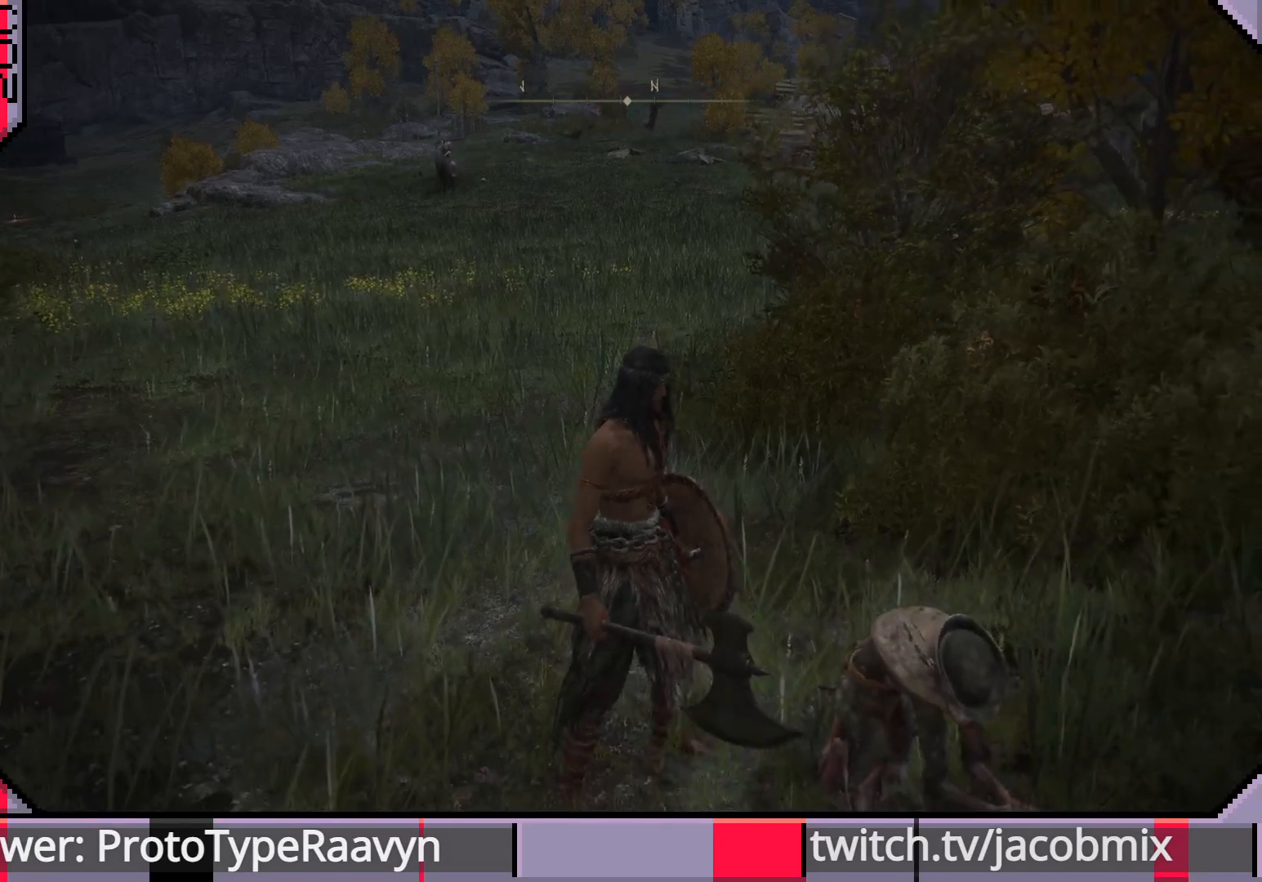
{"buttons": [], "left_stick": "right", "right_stick": "center", "events": [[17, "left_stick", "down-left"], [333, "left_stick", "down-right"], [400, "left_stick", "right"]]}
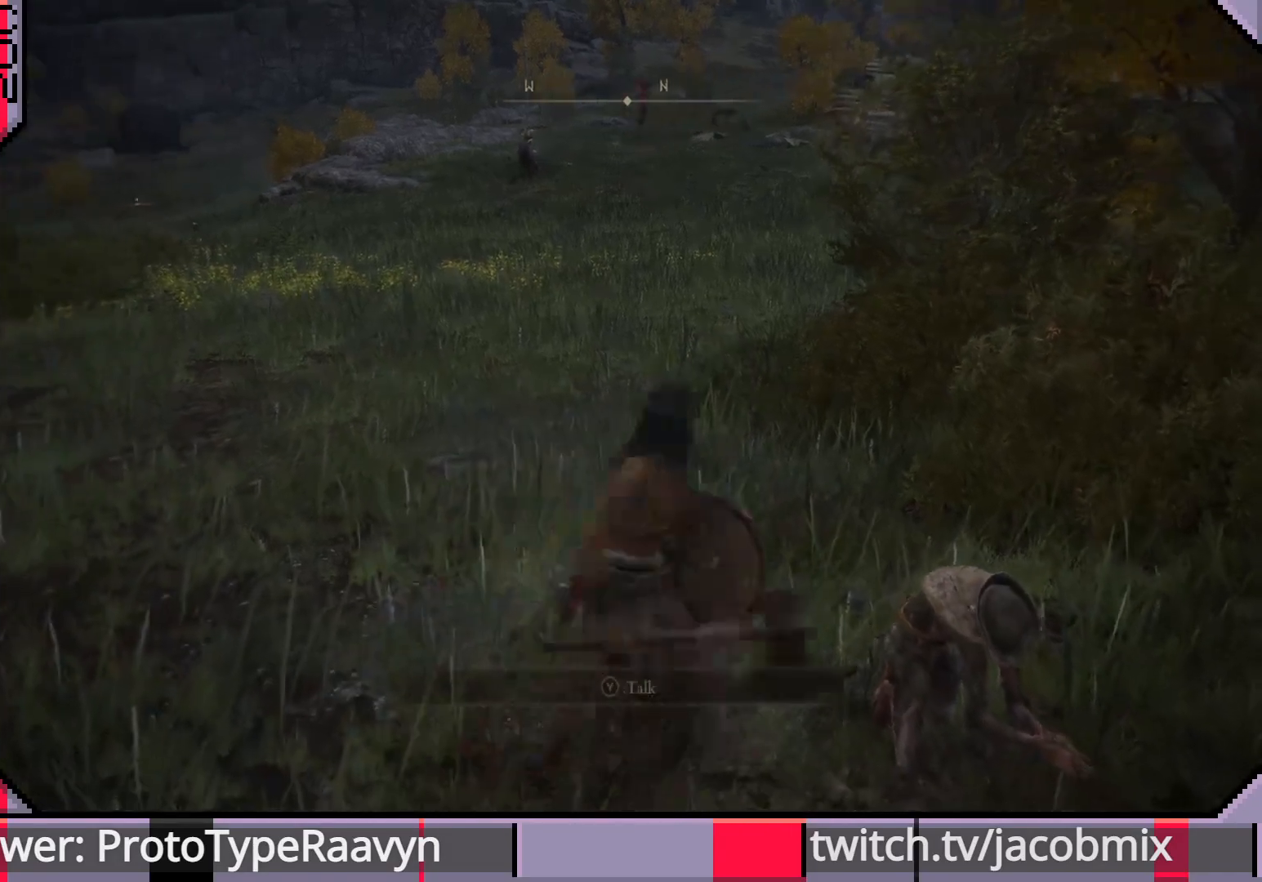
{"buttons": ["TRIANGLE"], "left_stick": "center", "right_stick": "center", "events": [[67, "left_stick", "center"], [383, "TRIANGLE", "down"]]}
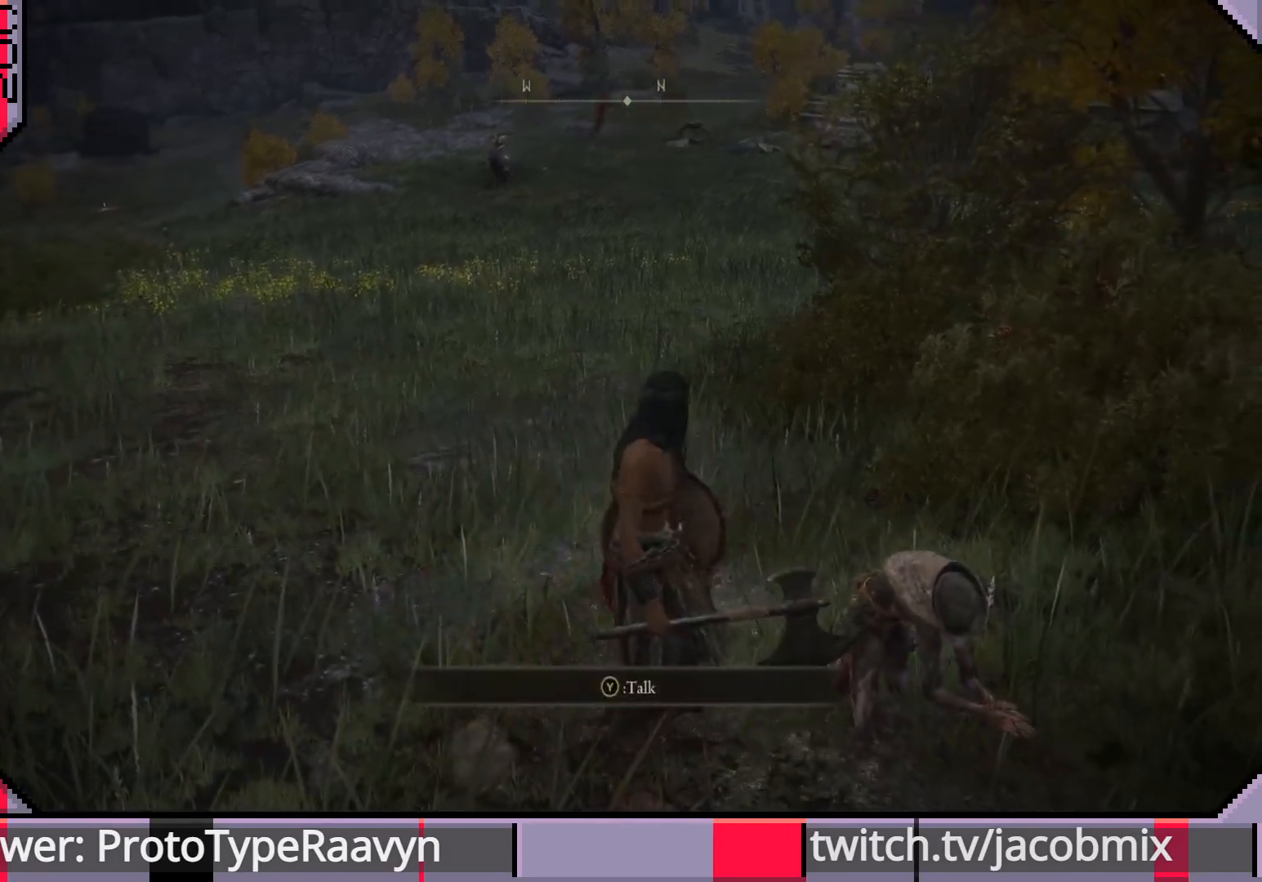
{"buttons": [], "left_stick": "center", "right_stick": "center", "events": [[67, "TRIANGLE", "up"]]}
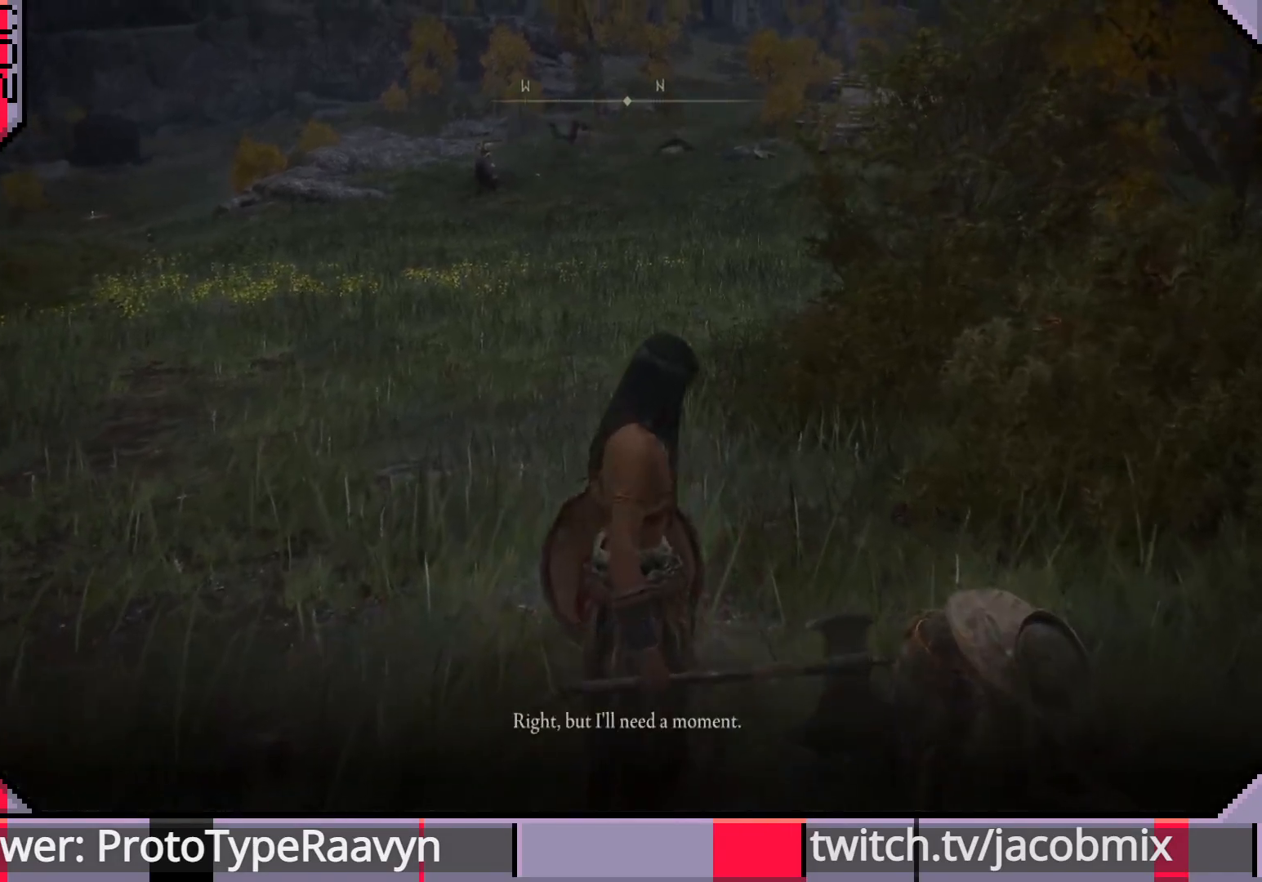
{"buttons": ["TRIANGLE"], "left_stick": "center", "right_stick": "center", "events": [[333, "TRIANGLE", "down"]]}
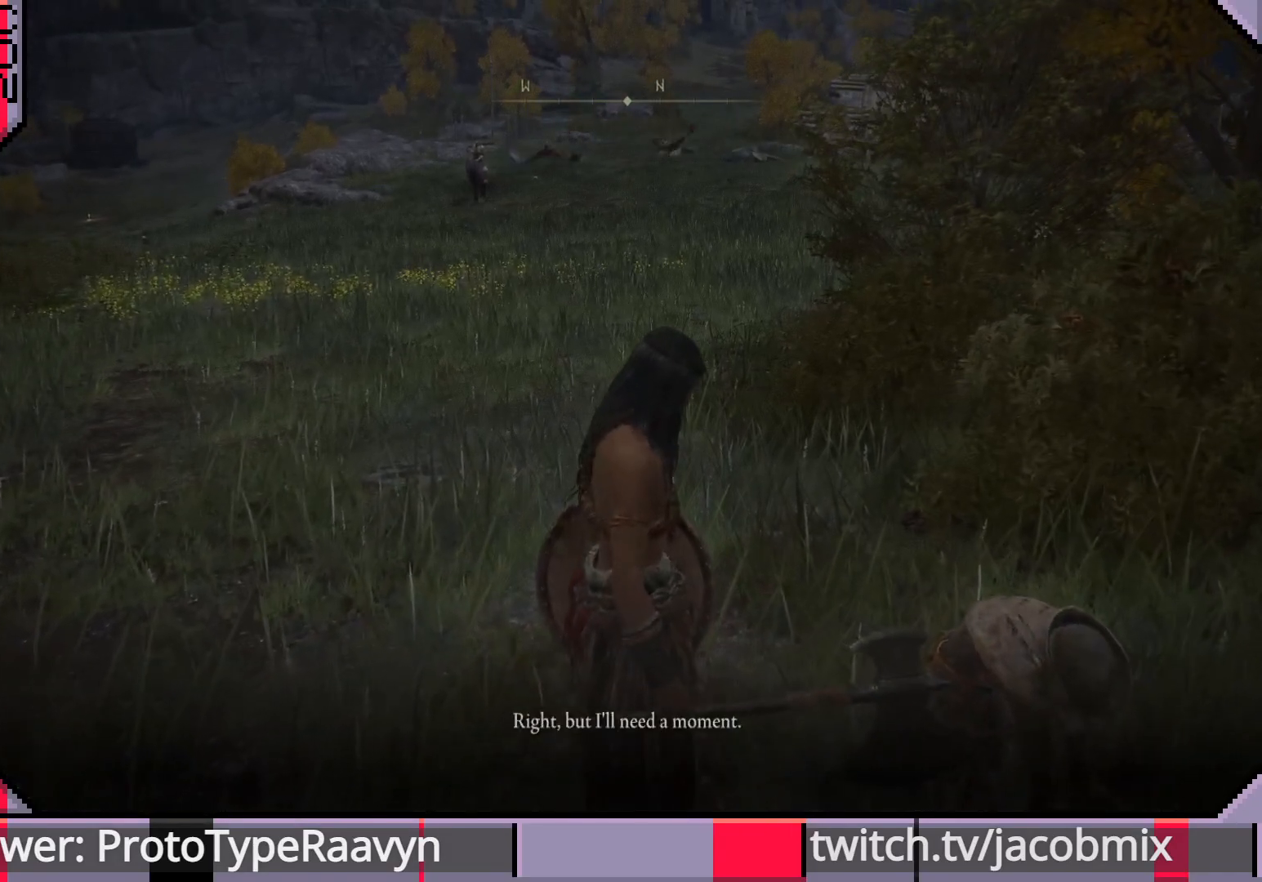
{"buttons": [], "left_stick": "left", "right_stick": "center", "events": [[17, "TRIANGLE", "up"], [117, "left_stick", "left"], [333, "TRIANGLE", "down"], [467, "TRIANGLE", "up"]]}
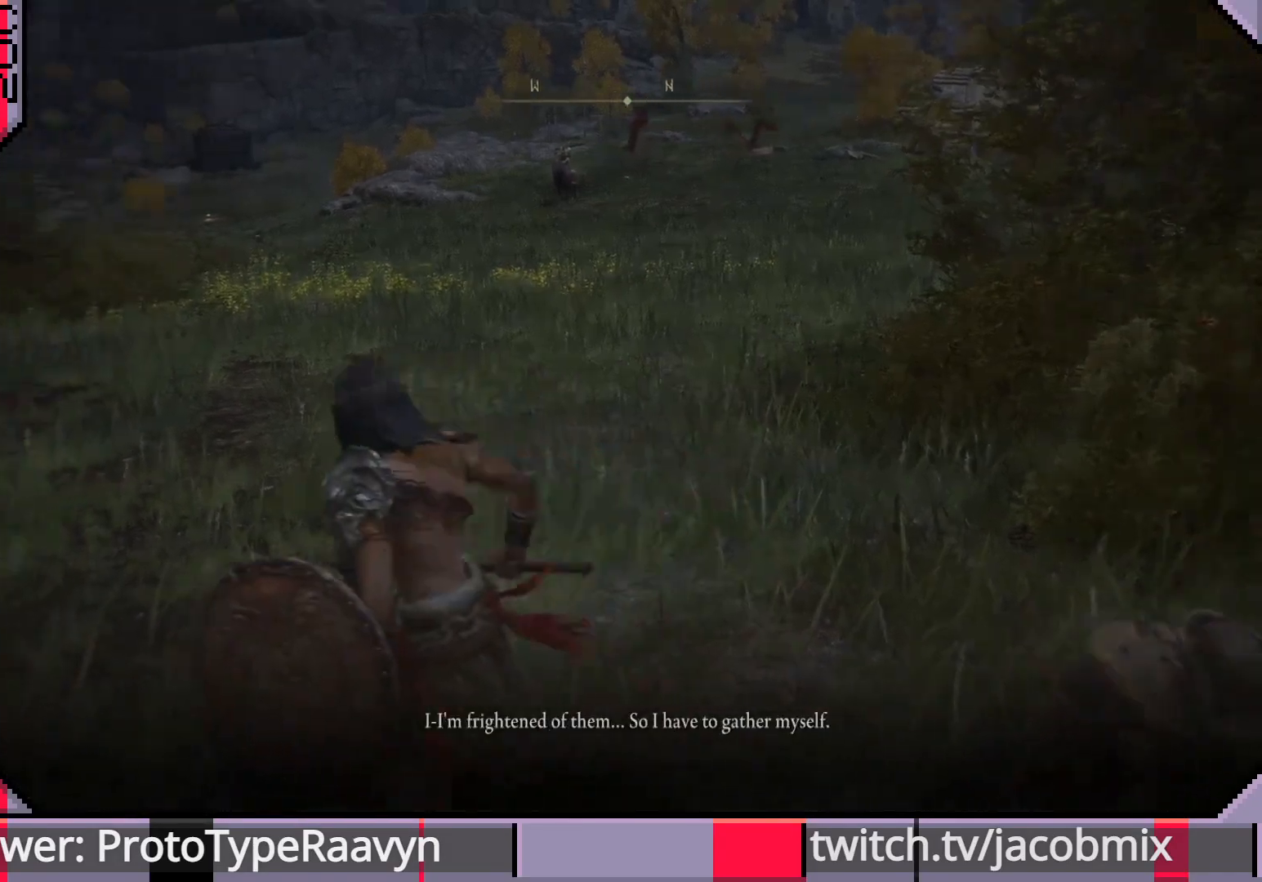
{"buttons": [], "left_stick": "up-left", "right_stick": "center", "events": [[433, "left_stick", "up-left"]]}
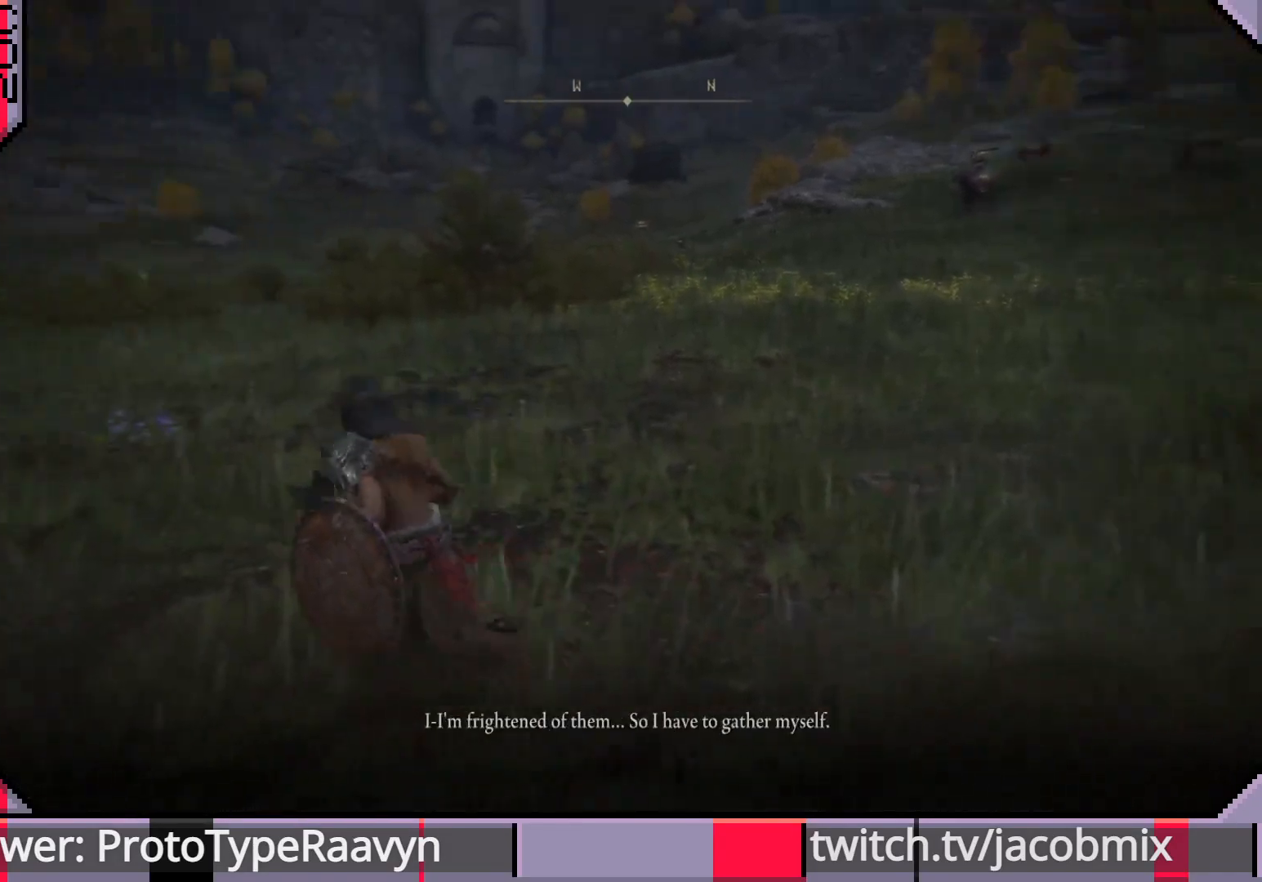
{"buttons": [], "left_stick": "up-left", "right_stick": "center", "events": [[167, "left_stick", "center"], [183, "right_stick", "right"], [267, "left_stick", "up-left"], [367, "right_stick", "center"]]}
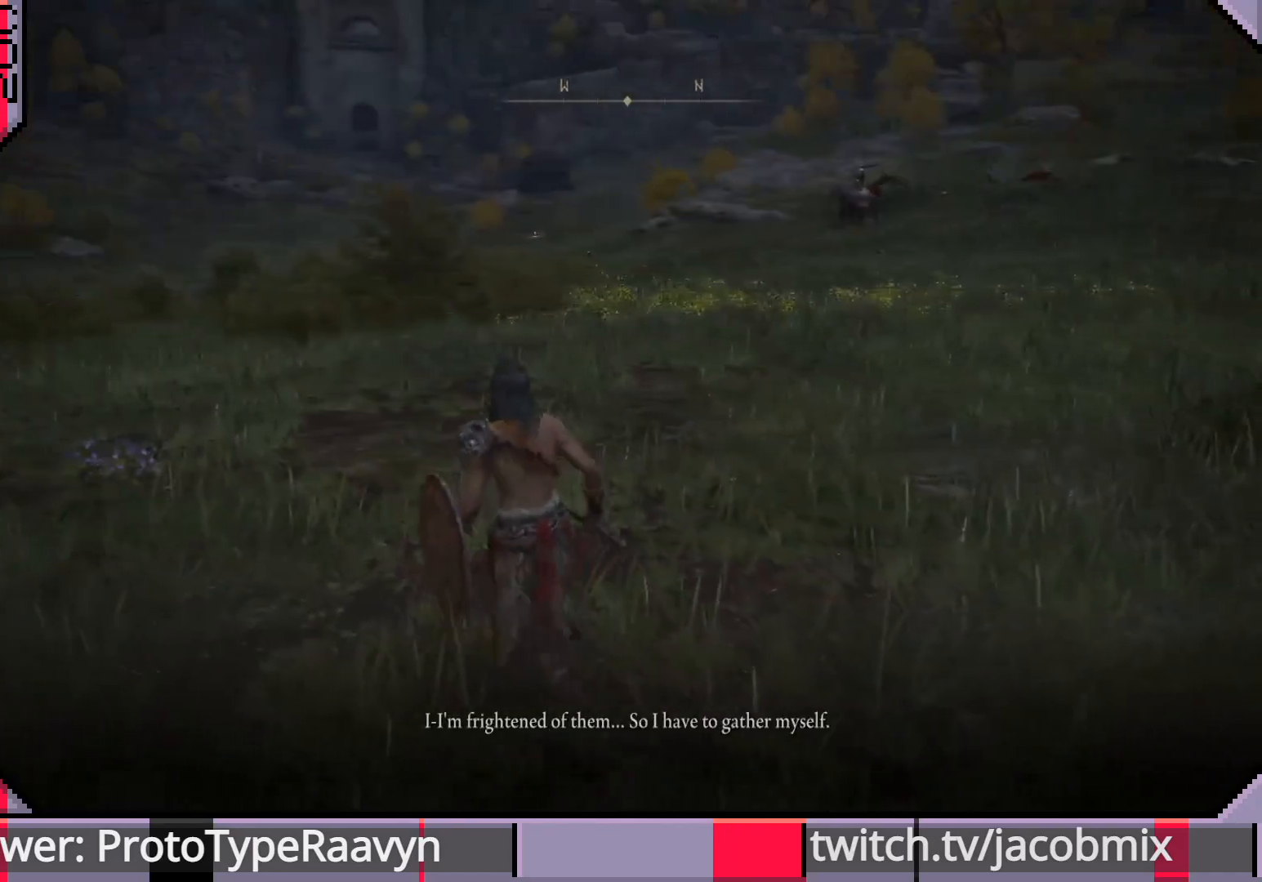
{"buttons": [], "left_stick": "up-left", "right_stick": "right", "events": [[433, "right_stick", "right"]]}